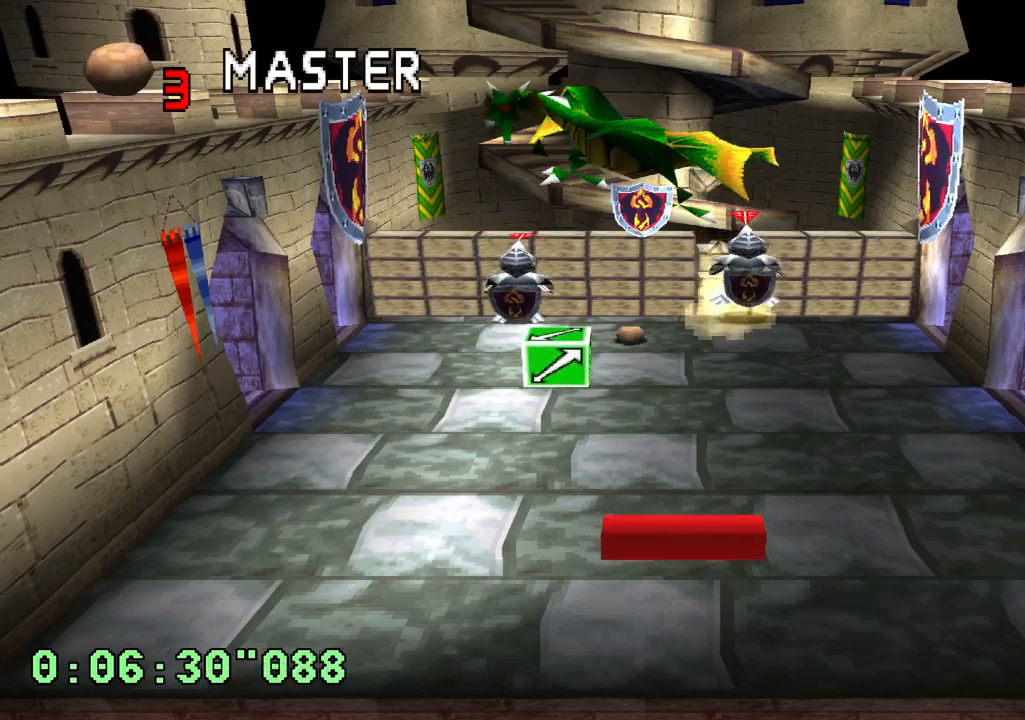
Gameplay with a controller (PlayStation layout); each line is a JSON object with the inputs held at the frame after it. "events" lists button and stick changes between this image and that frame as [ms after this image, input, new state], when the widget could be followed in between. Not read: L3 R3.
{"buttons": [], "left_stick": "center", "right_stick": "center", "events": []}
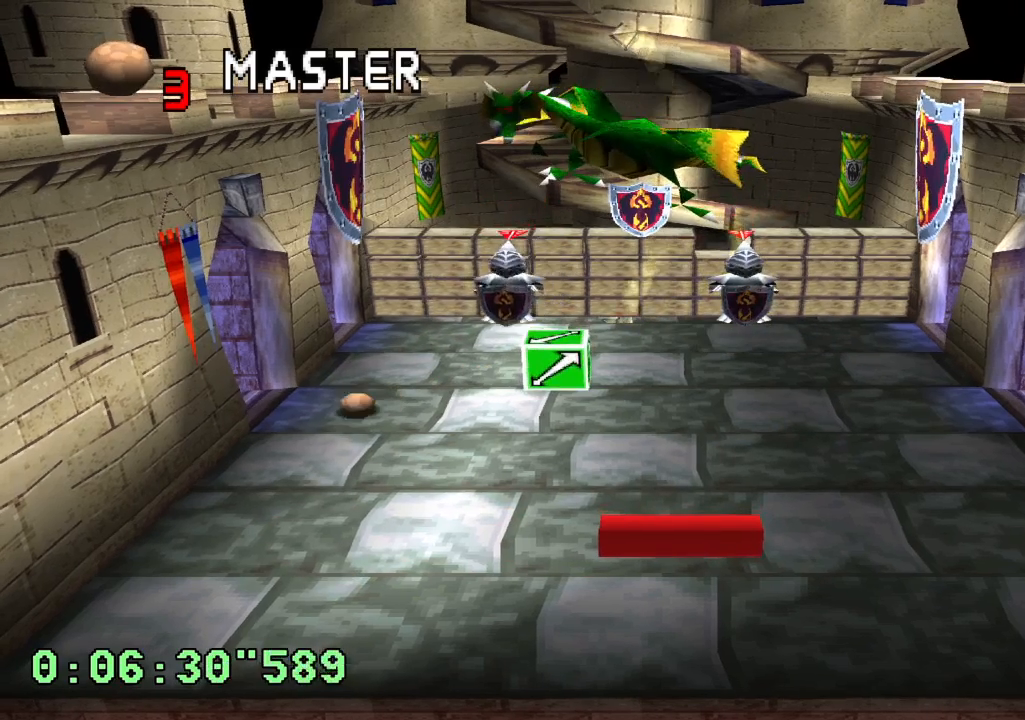
{"buttons": ["R2", "DPAD_RIGHT"], "left_stick": "center", "right_stick": "center", "events": [[167, "DPAD_LEFT", "down"], [350, "R2", "down"], [367, "DPAD_LEFT", "up"], [450, "DPAD_RIGHT", "down"]]}
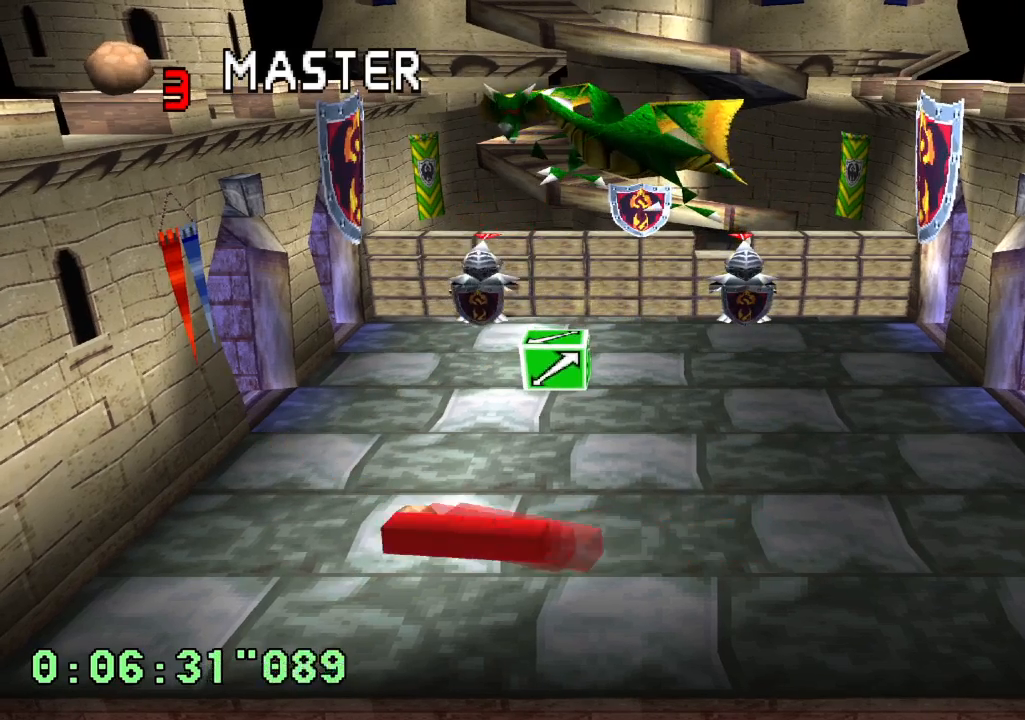
{"buttons": [], "left_stick": "center", "right_stick": "center", "events": [[200, "DPAD_RIGHT", "up"], [300, "R2", "up"]]}
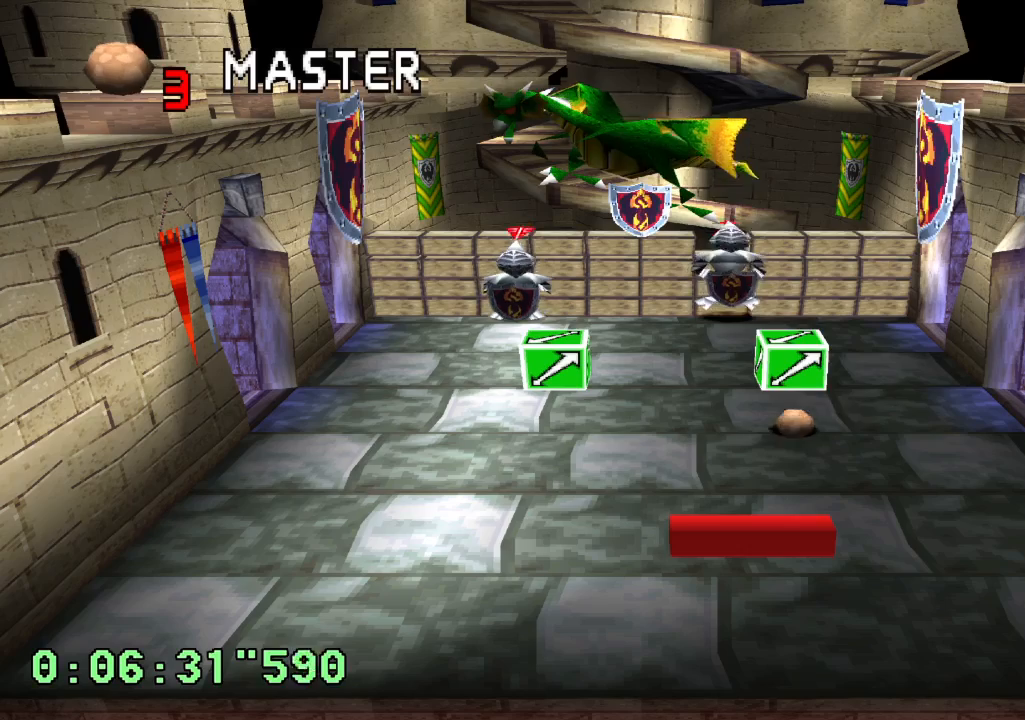
{"buttons": [], "left_stick": "center", "right_stick": "center", "events": []}
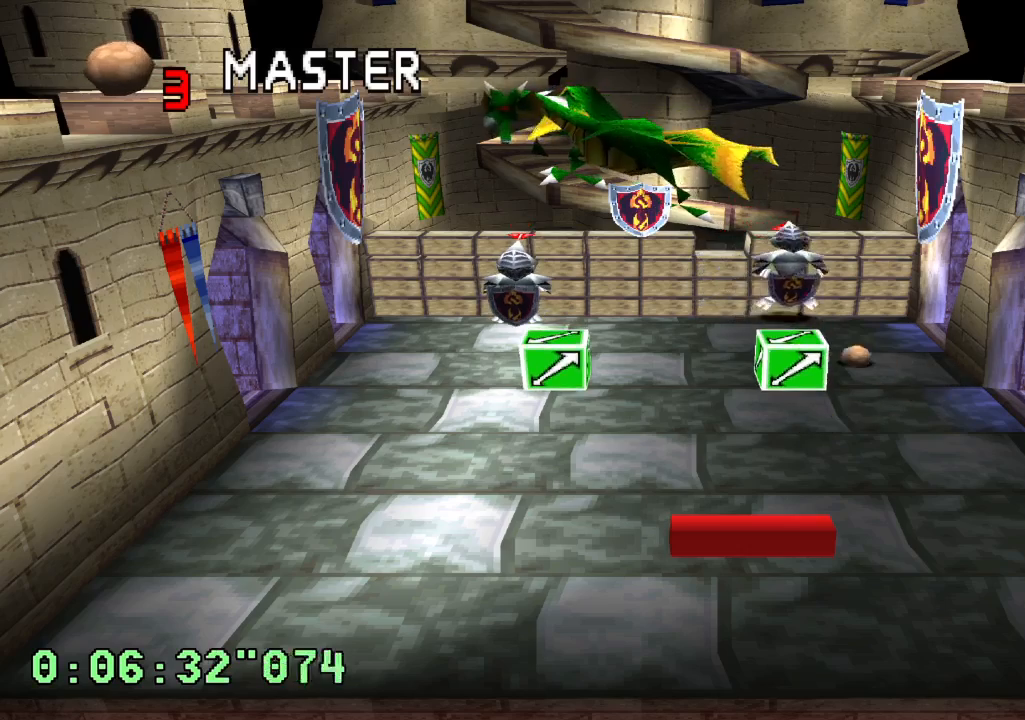
{"buttons": ["DPAD_LEFT"], "left_stick": "center", "right_stick": "center", "events": [[300, "DPAD_LEFT", "down"]]}
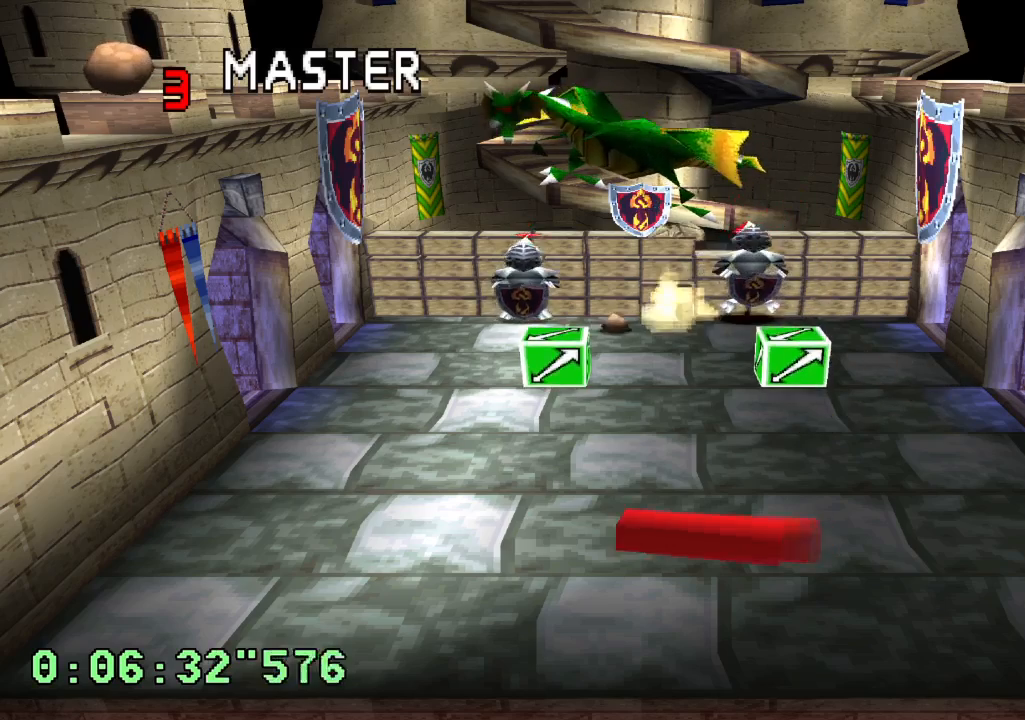
{"buttons": [], "left_stick": "center", "right_stick": "center", "events": [[17, "DPAD_LEFT", "up"]]}
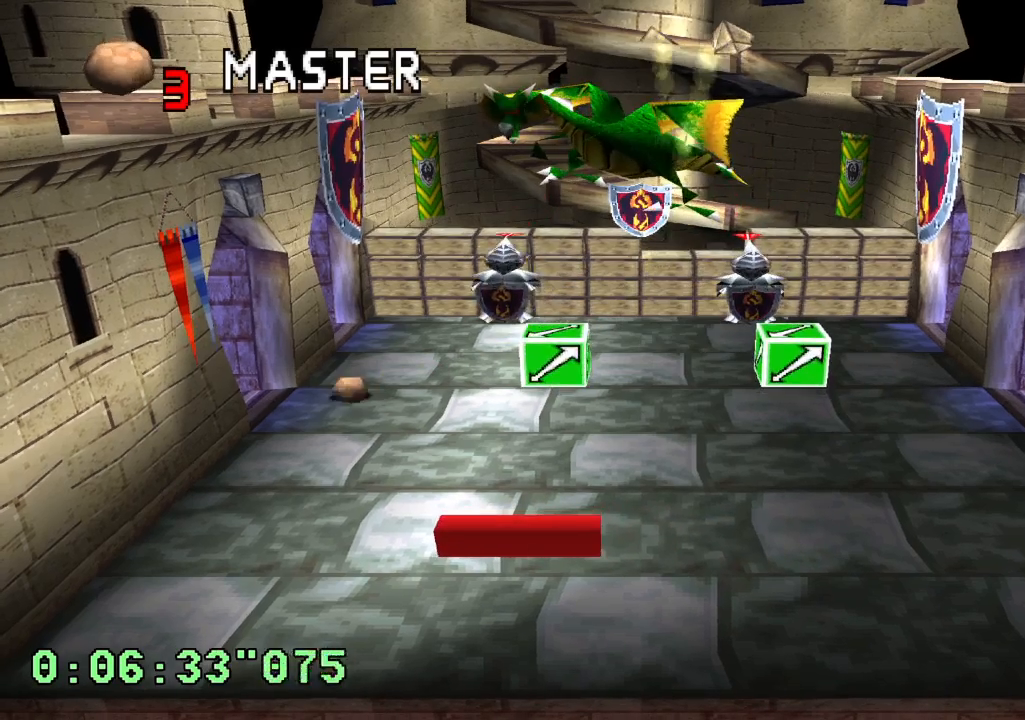
{"buttons": [], "left_stick": "center", "right_stick": "center", "events": []}
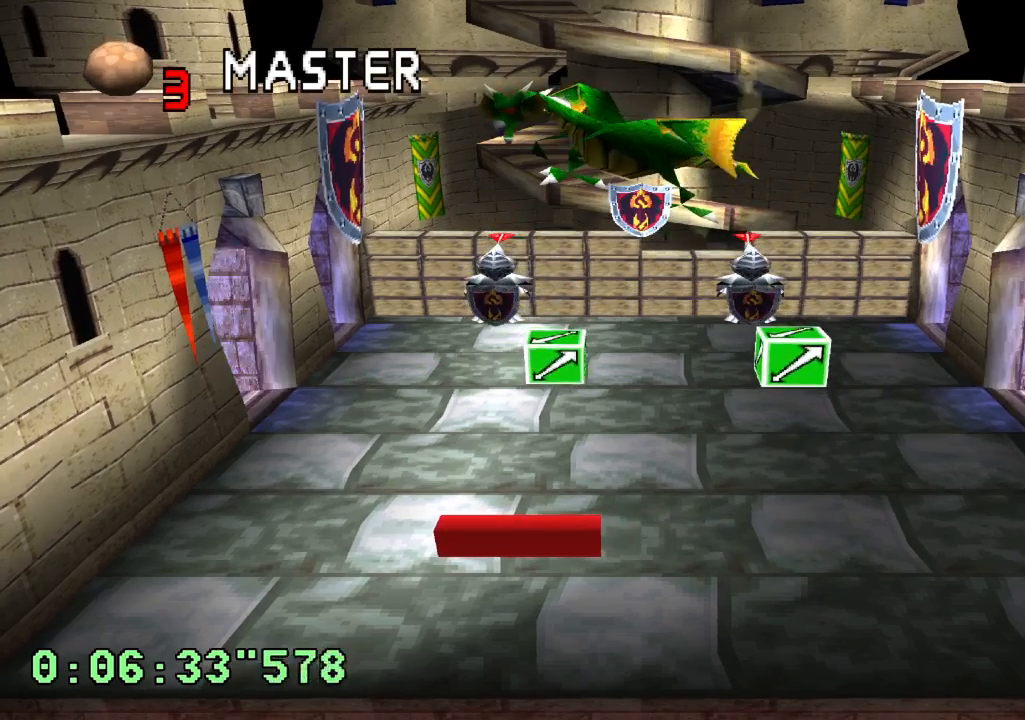
{"buttons": [], "left_stick": "center", "right_stick": "center", "events": [[267, "DPAD_RIGHT", "down"], [350, "DPAD_RIGHT", "up"]]}
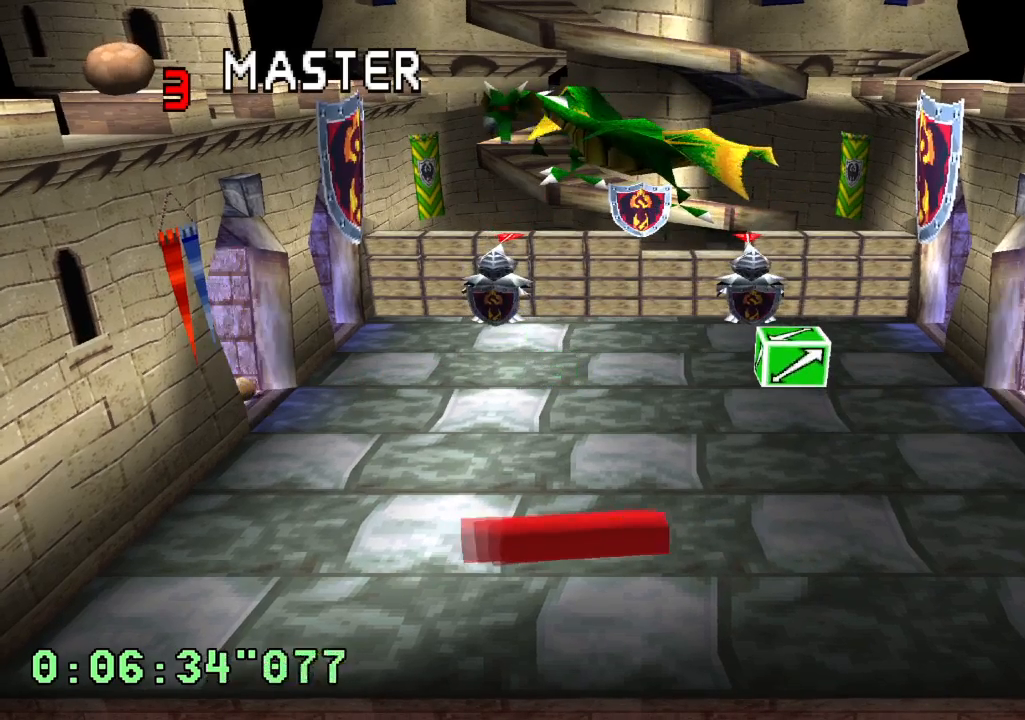
{"buttons": [], "left_stick": "center", "right_stick": "center", "events": [[300, "DPAD_RIGHT", "down"], [350, "DPAD_RIGHT", "up"]]}
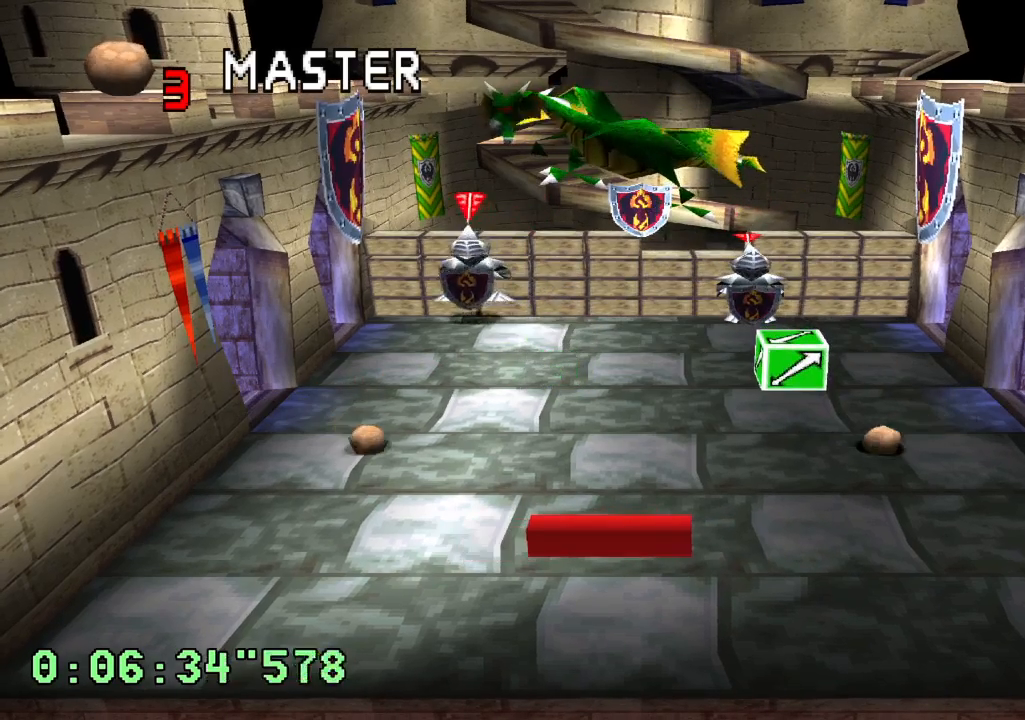
{"buttons": [], "left_stick": "center", "right_stick": "center", "events": []}
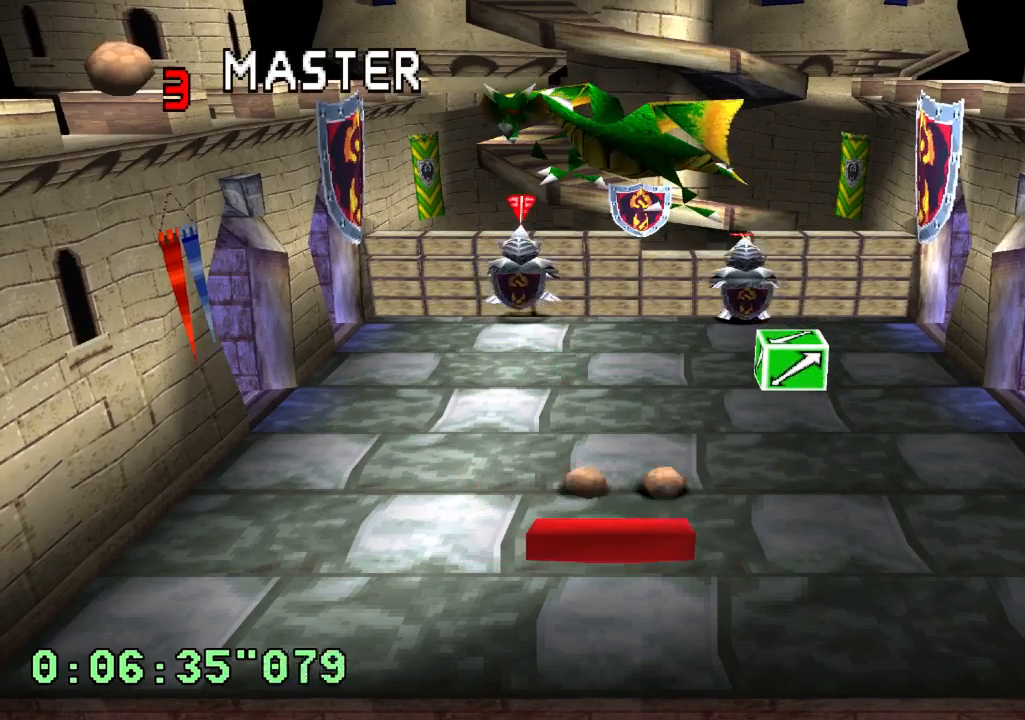
{"buttons": [], "left_stick": "center", "right_stick": "center", "events": []}
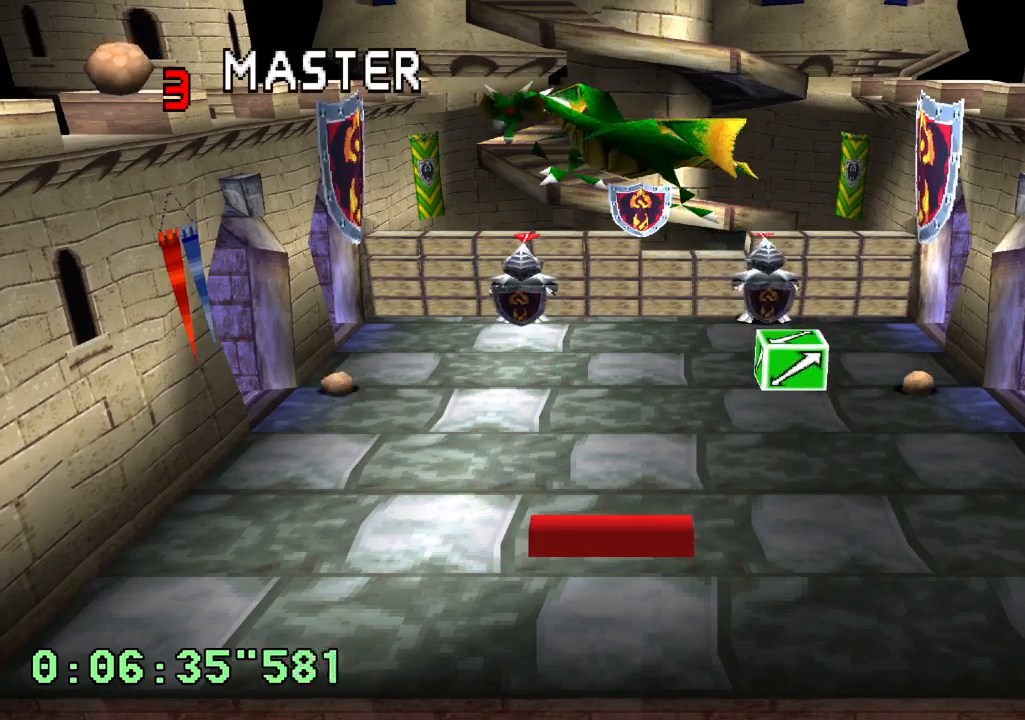
{"buttons": [], "left_stick": "center", "right_stick": "center", "events": []}
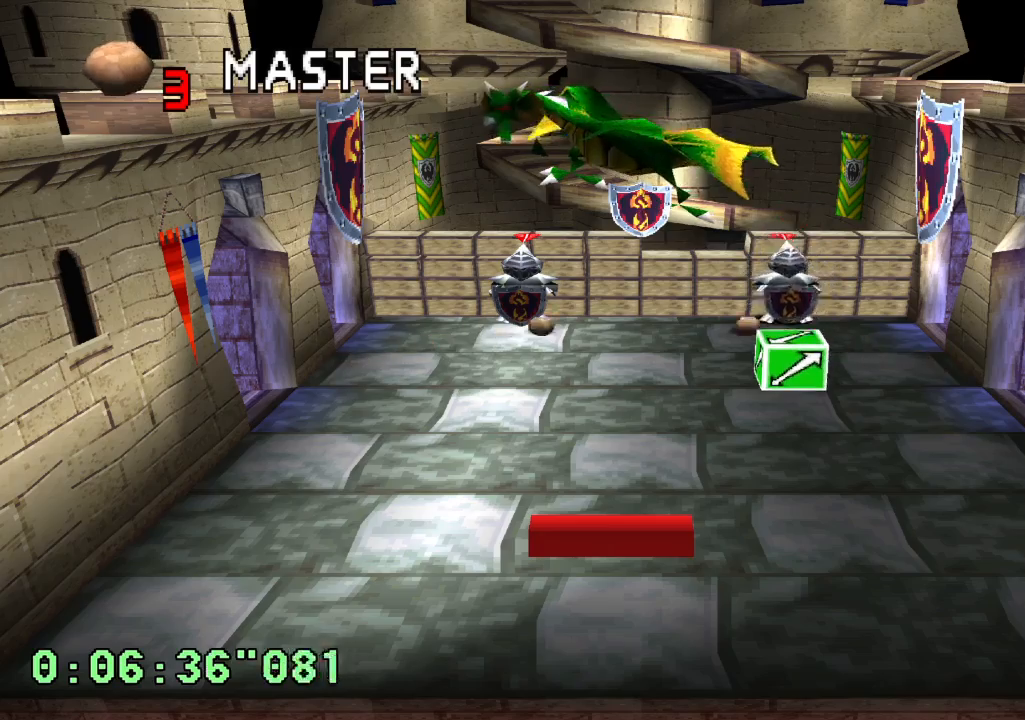
{"buttons": [], "left_stick": "center", "right_stick": "center", "events": []}
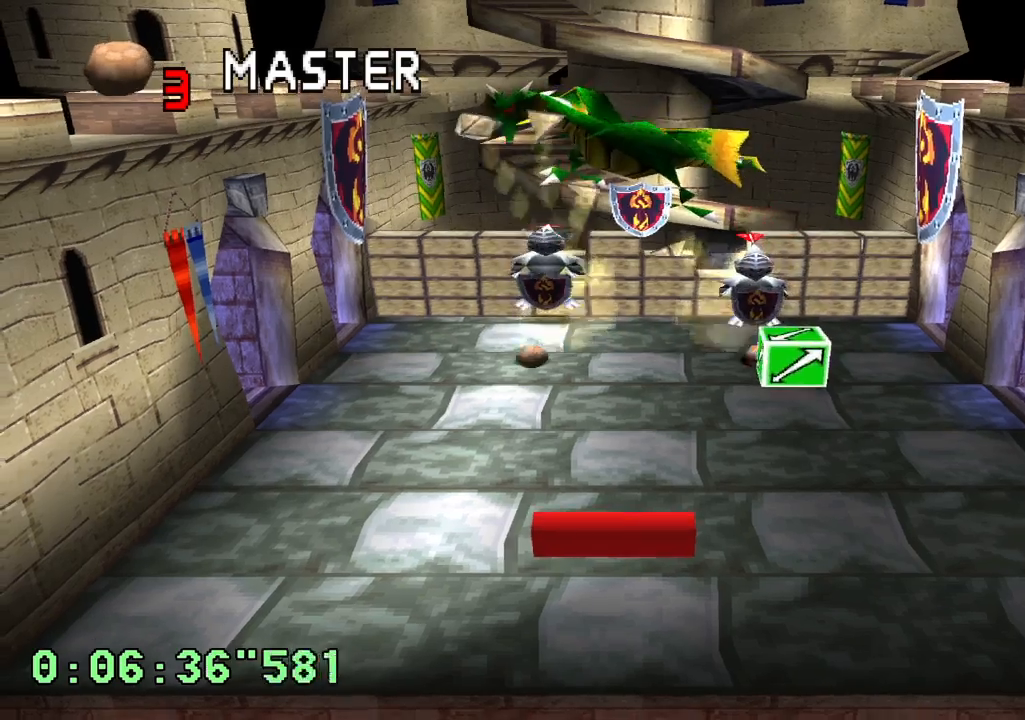
{"buttons": [], "left_stick": "center", "right_stick": "center", "events": []}
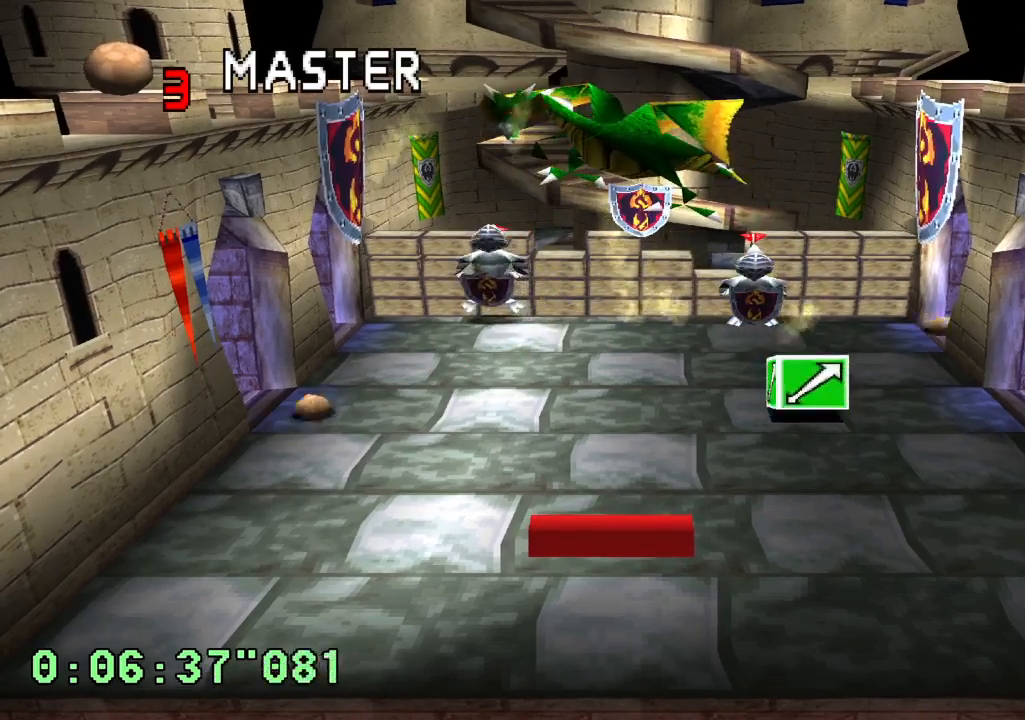
{"buttons": [], "left_stick": "center", "right_stick": "center", "events": []}
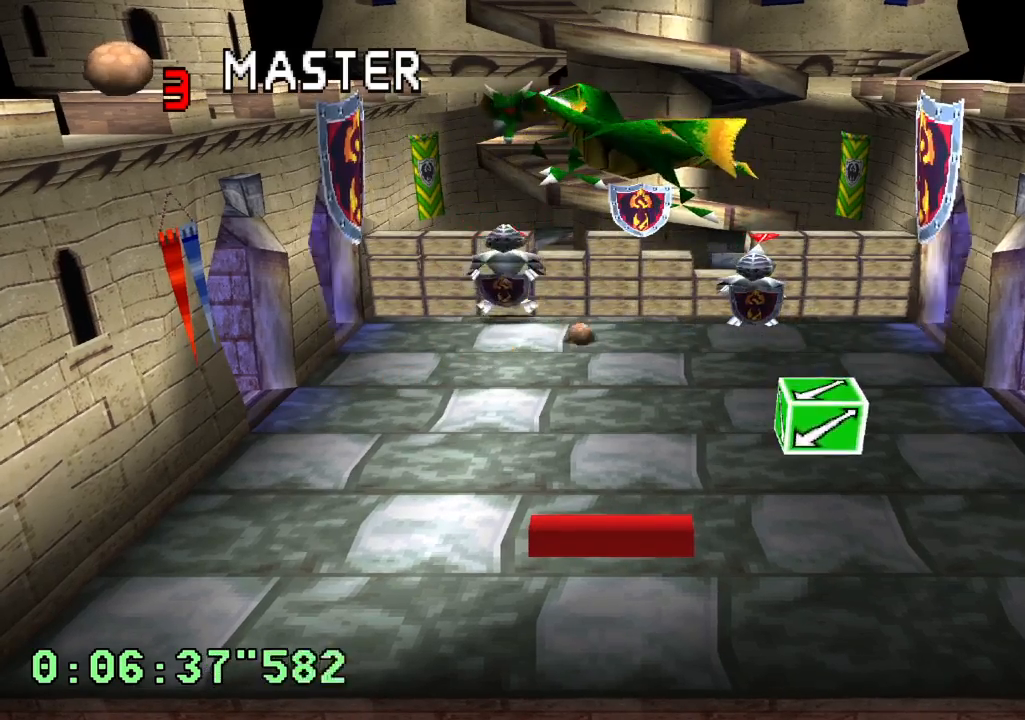
{"buttons": [], "left_stick": "center", "right_stick": "center", "events": [[67, "DPAD_RIGHT", "down"], [283, "DPAD_RIGHT", "up"]]}
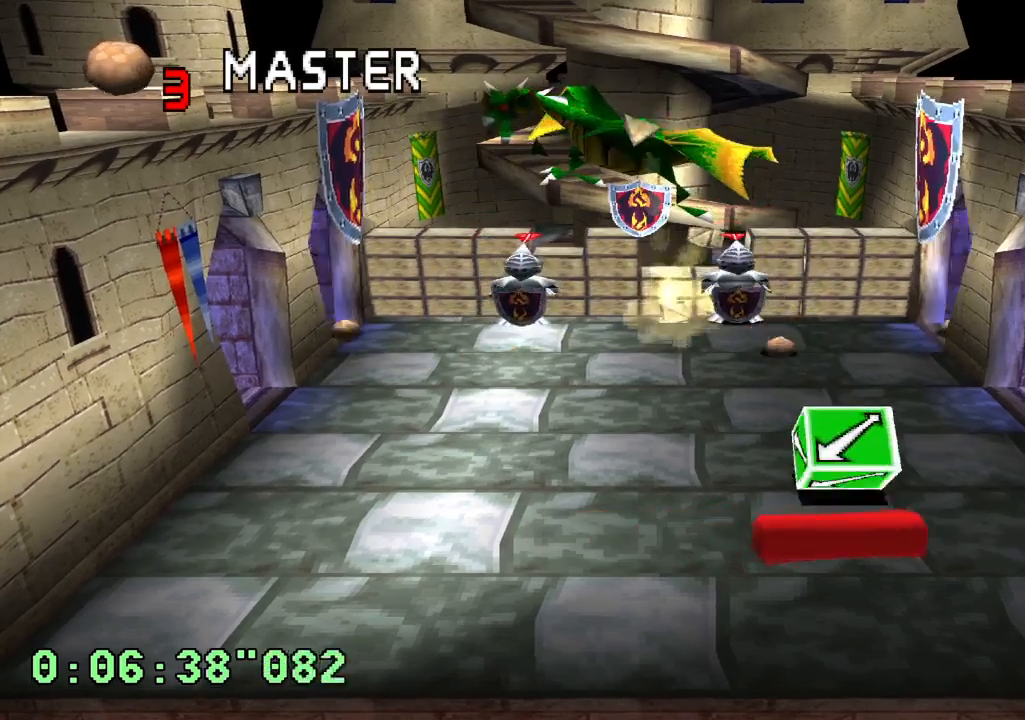
{"buttons": [], "left_stick": "center", "right_stick": "center", "events": [[267, "SQUARE", "down"], [400, "SQUARE", "up"]]}
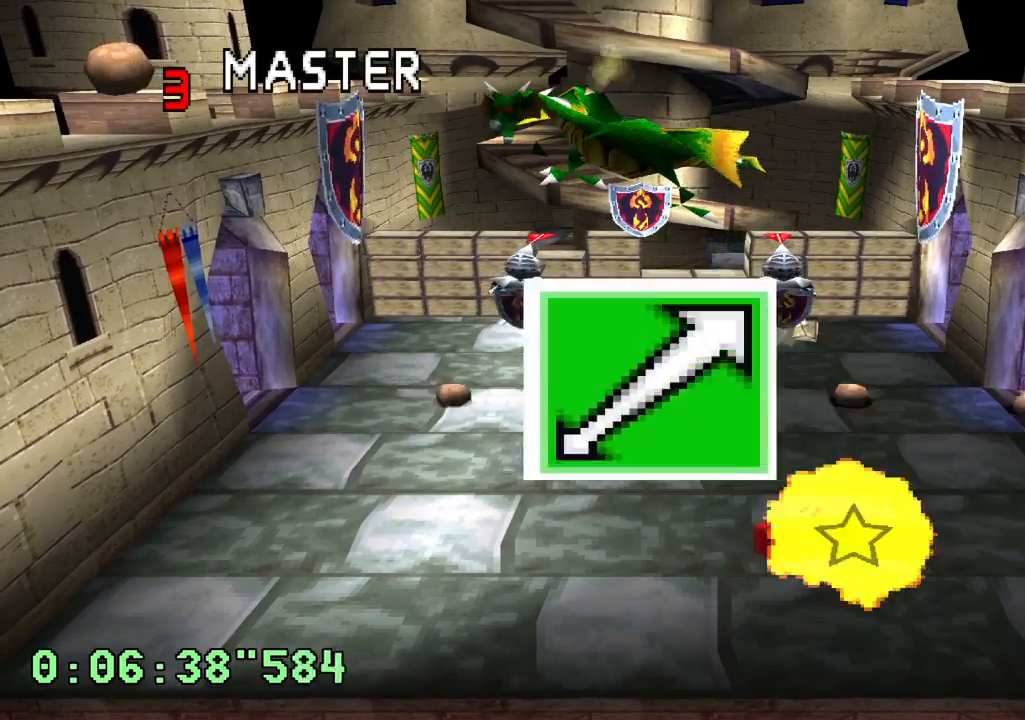
{"buttons": ["DPAD_LEFT"], "left_stick": "center", "right_stick": "center", "events": [[50, "DPAD_LEFT", "down"], [217, "DPAD_LEFT", "up"], [450, "DPAD_LEFT", "down"]]}
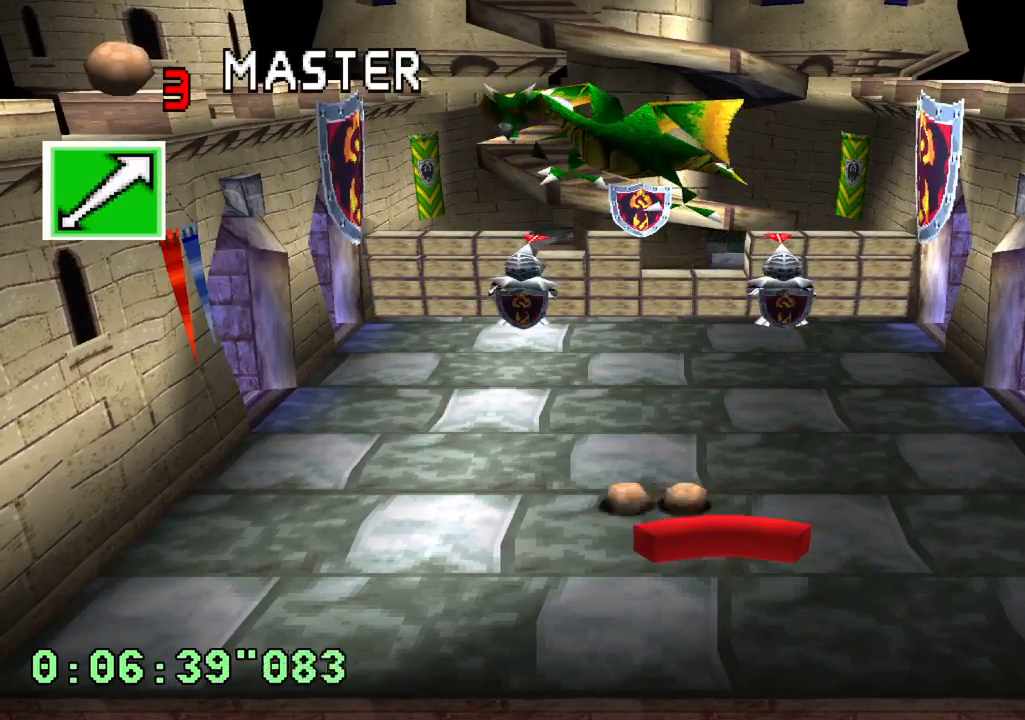
{"buttons": ["DPAD_RIGHT"], "left_stick": "center", "right_stick": "center", "events": [[167, "DPAD_LEFT", "up"], [500, "DPAD_RIGHT", "down"]]}
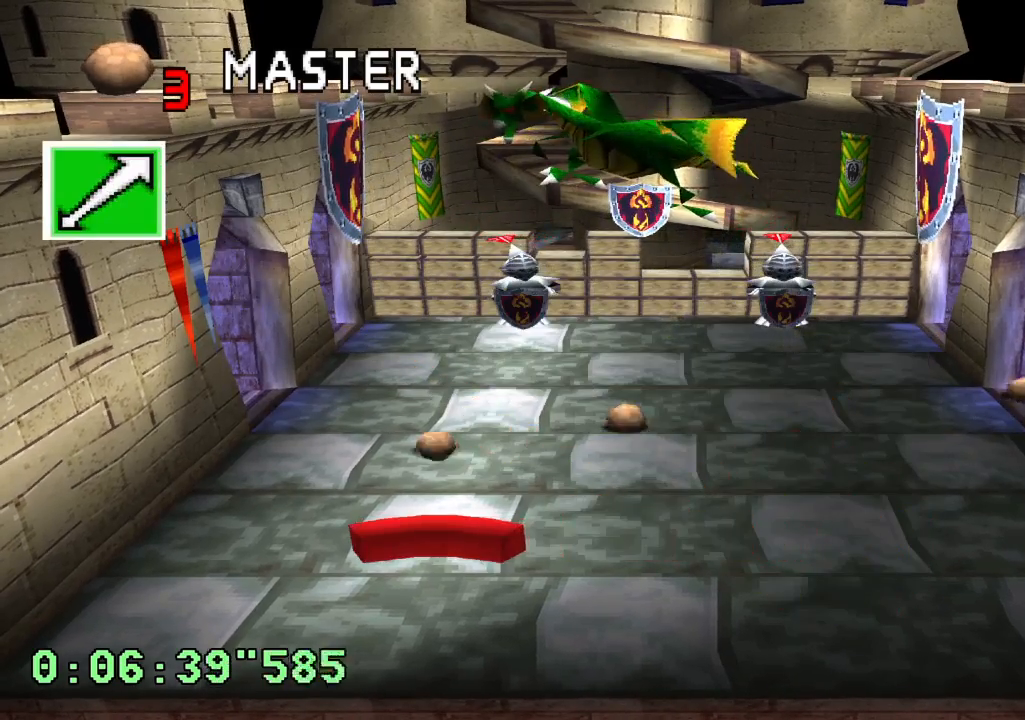
{"buttons": [], "left_stick": "center", "right_stick": "center", "events": [[100, "SQUARE", "down"], [183, "SQUARE", "up"], [200, "DPAD_RIGHT", "up"]]}
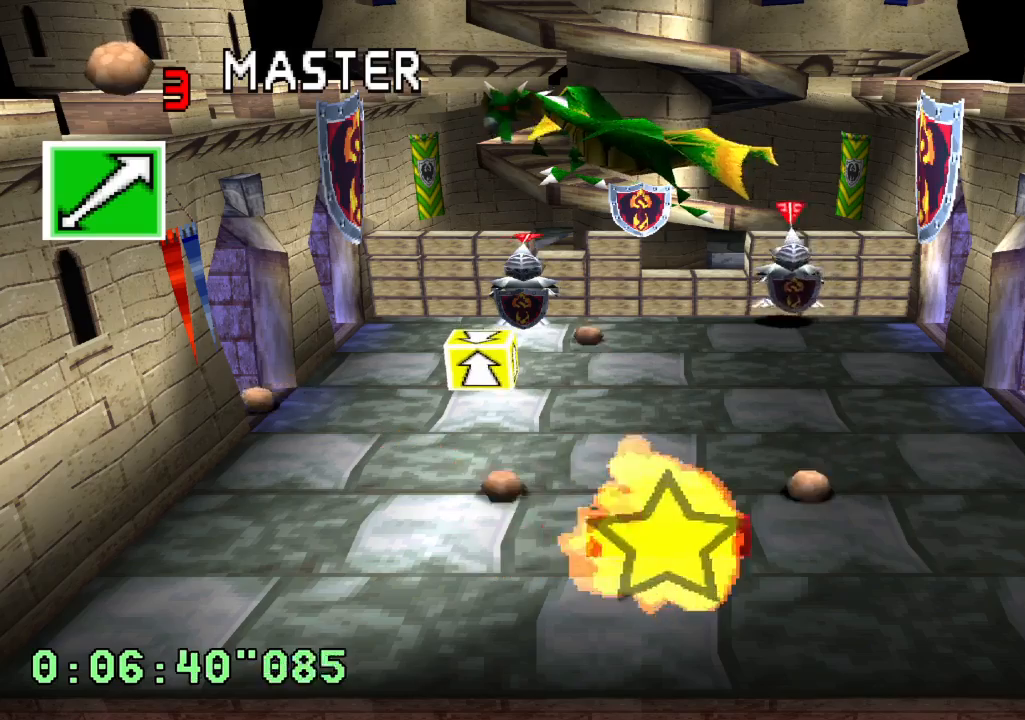
{"buttons": [], "left_stick": "center", "right_stick": "center", "events": []}
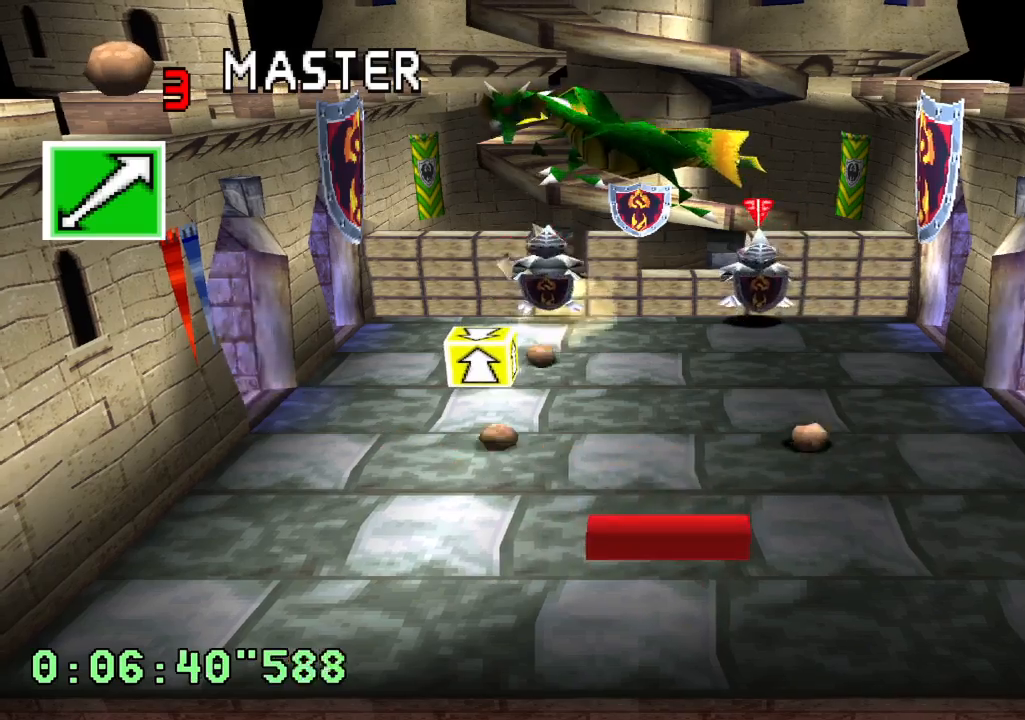
{"buttons": [], "left_stick": "center", "right_stick": "center", "events": [[117, "DPAD_LEFT", "down"], [300, "DPAD_LEFT", "up"]]}
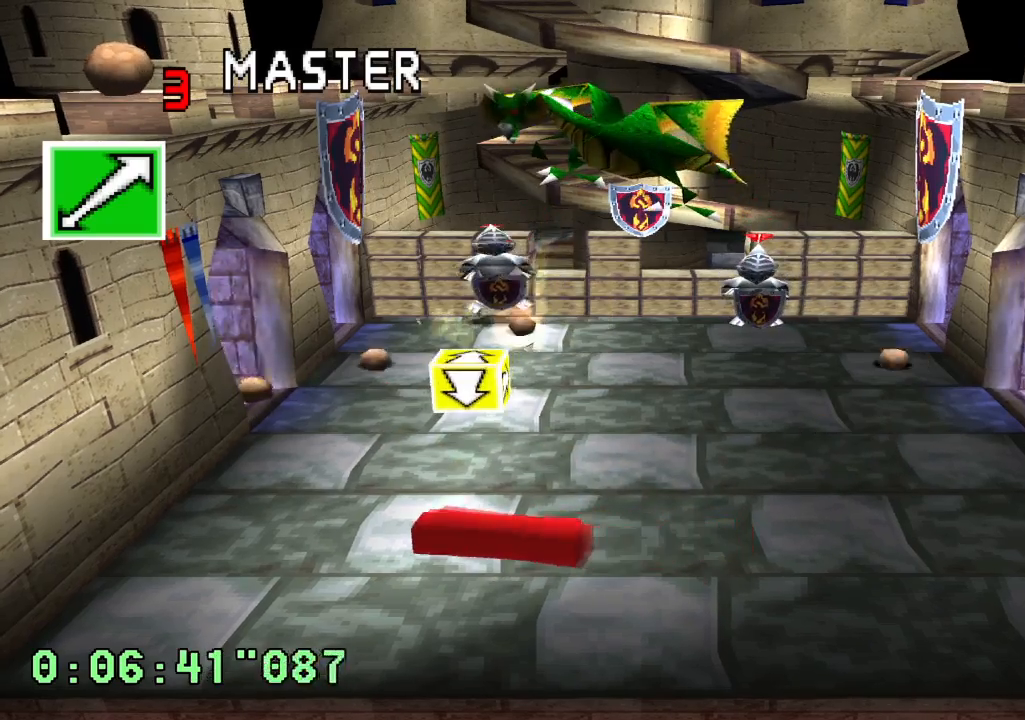
{"buttons": ["R2"], "left_stick": "center", "right_stick": "center", "events": [[100, "DPAD_RIGHT", "down"], [233, "DPAD_RIGHT", "up"], [400, "R2", "down"]]}
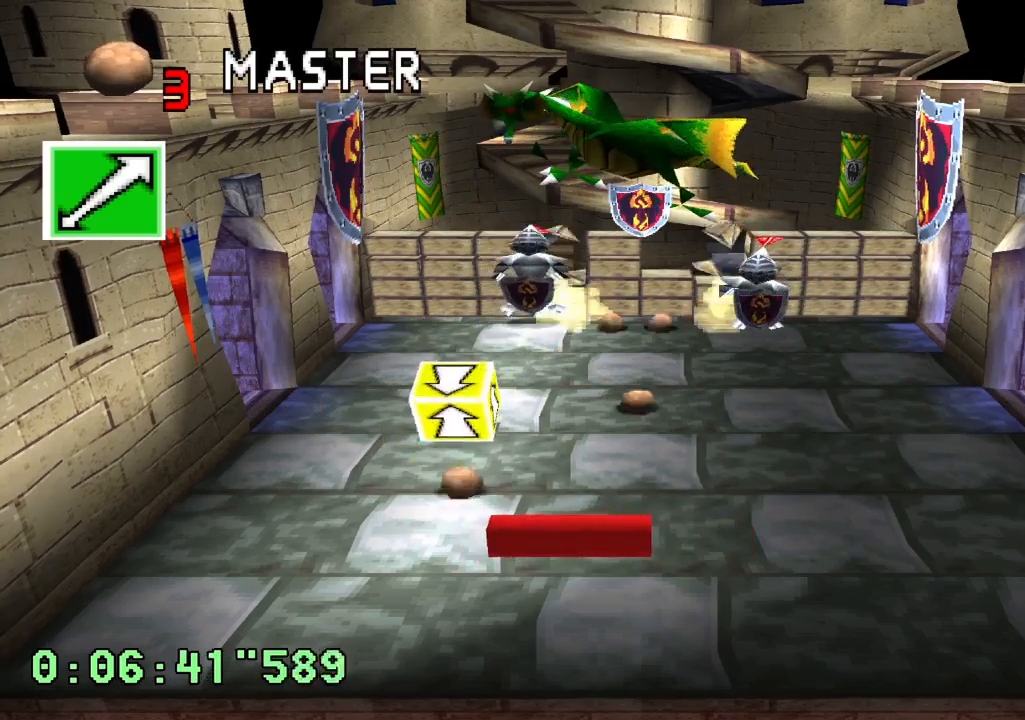
{"buttons": [], "left_stick": "center", "right_stick": "center", "events": [[83, "DPAD_RIGHT", "down"], [350, "DPAD_RIGHT", "up"], [467, "R2", "up"]]}
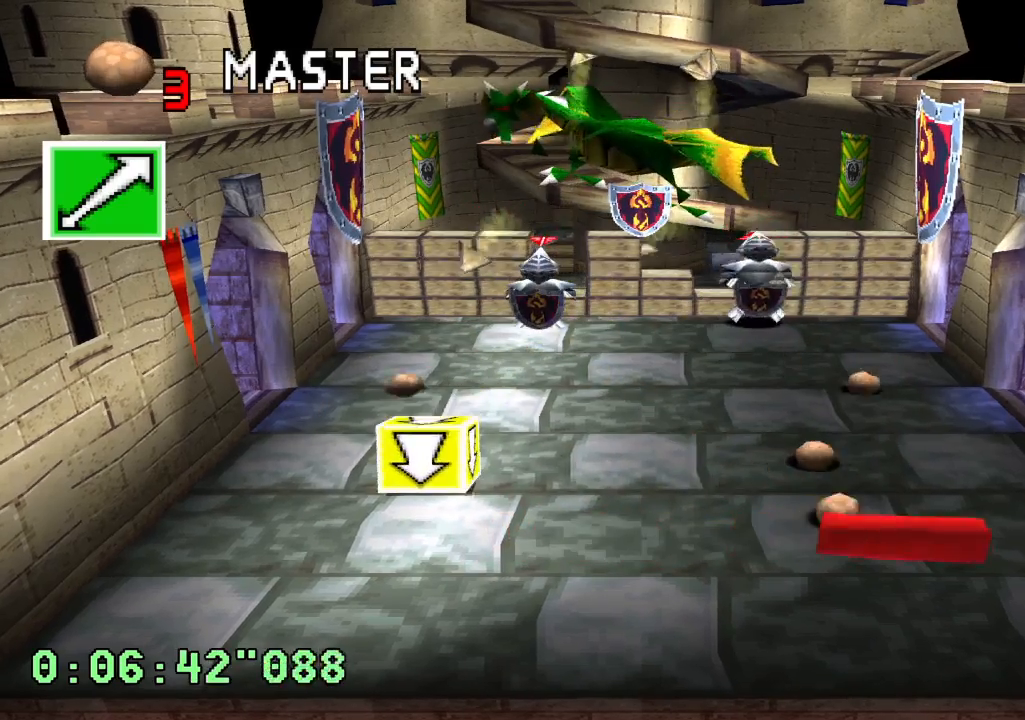
{"buttons": ["DPAD_LEFT"], "left_stick": "center", "right_stick": "center", "events": [[217, "DPAD_LEFT", "down"], [333, "DPAD_LEFT", "up"], [450, "DPAD_LEFT", "down"]]}
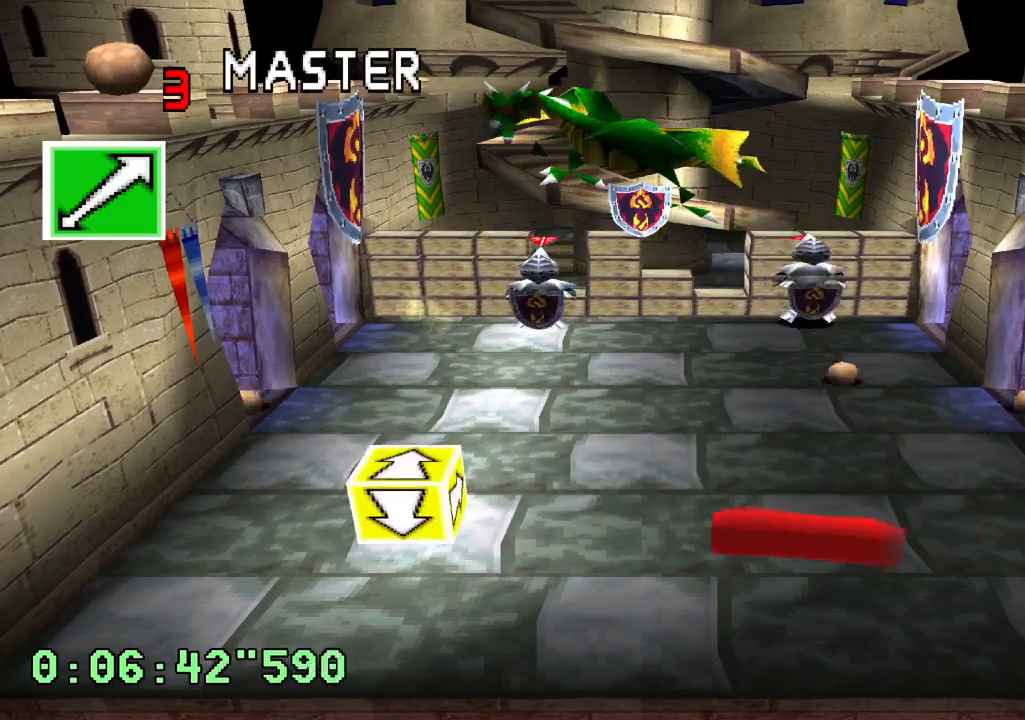
{"buttons": [], "left_stick": "center", "right_stick": "center", "events": [[100, "DPAD_LEFT", "up"]]}
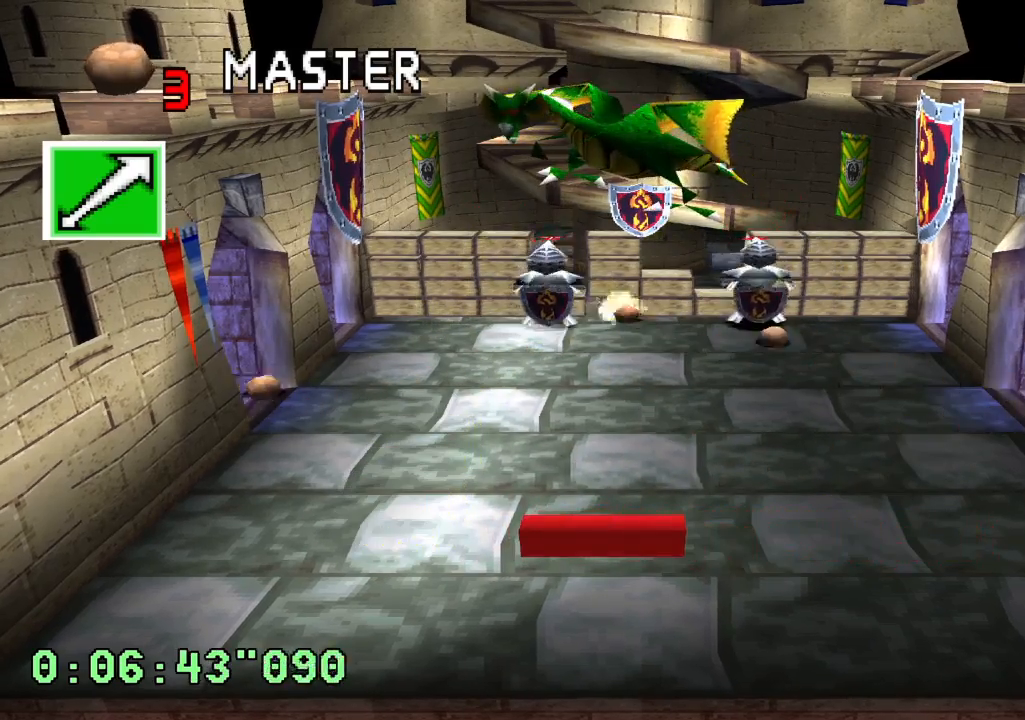
{"buttons": [], "left_stick": "center", "right_stick": "center", "events": []}
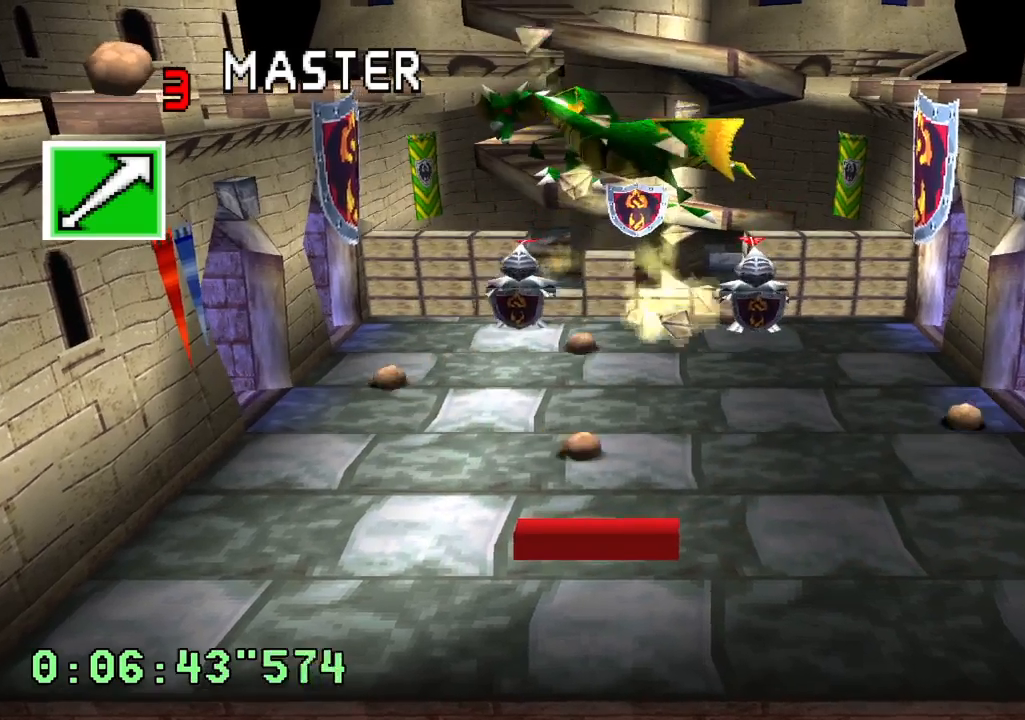
{"buttons": ["R2", "DPAD_LEFT"], "left_stick": "center", "right_stick": "center", "events": [[17, "DPAD_RIGHT", "down"], [150, "DPAD_RIGHT", "up"], [217, "R2", "down"], [367, "DPAD_LEFT", "down"]]}
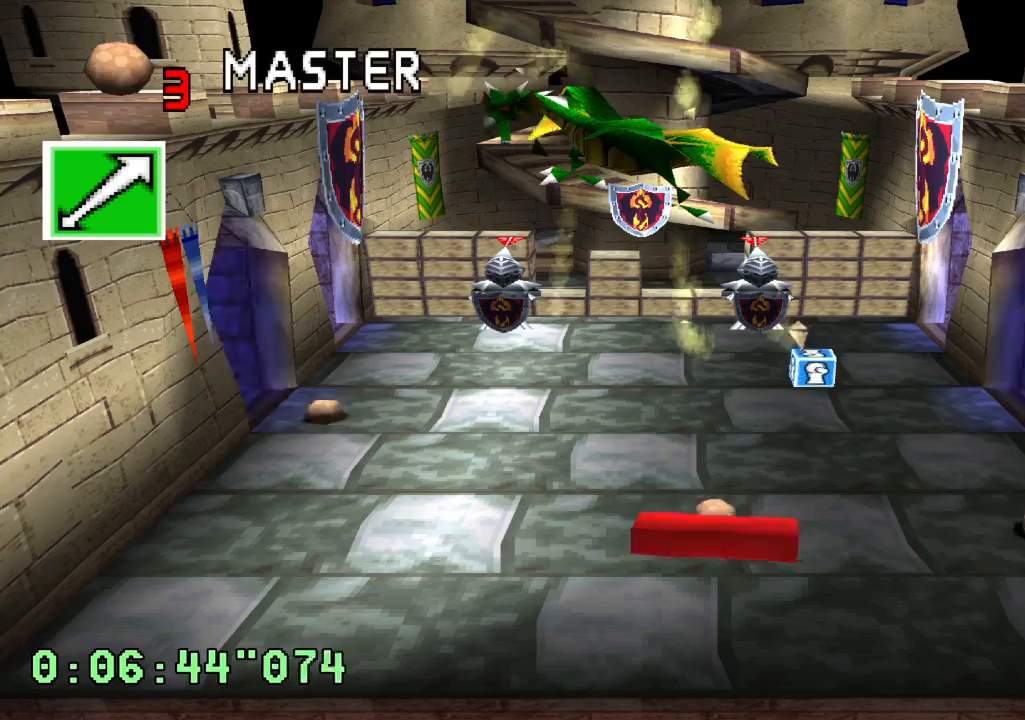
{"buttons": ["DPAD_RIGHT"], "left_stick": "center", "right_stick": "center", "events": [[67, "DPAD_LEFT", "up"], [283, "R2", "up"], [450, "DPAD_RIGHT", "down"]]}